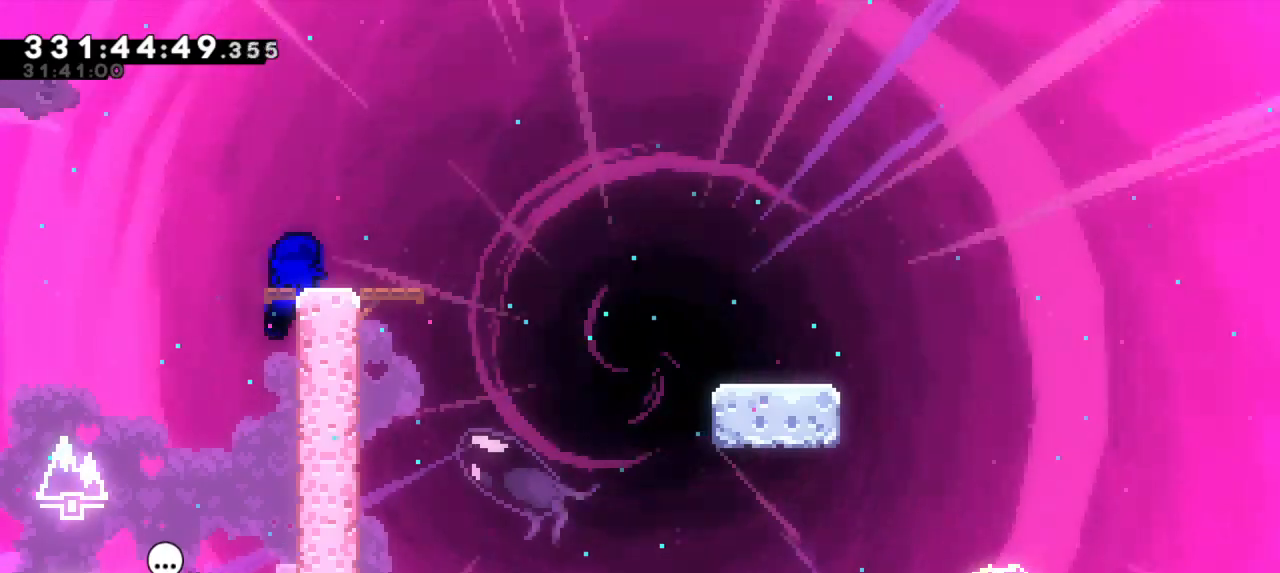
Gameplay with keyboard; each line is a JSON object with the keys held at the frame after it. "events" lists presses ("down") and releases ("up") of "dash", "demo", "down", "grab", "jump", "jump2", "left", "right" and "up" between this image and that frame as [ms after this image, input, new state], when the widget could be followed in between. No other keys are recorded. Mouse input is not recorded. Key names are as the overlay labels them; some are game actions (e.g. jump) rather than physical keys.
{"keys": ["down", "jump2", "right"], "events": [[217, "down", "down"], [217, "right", "down"], [234, "dash", "down"], [417, "jump2", "down"], [450, "dash", "up"]]}
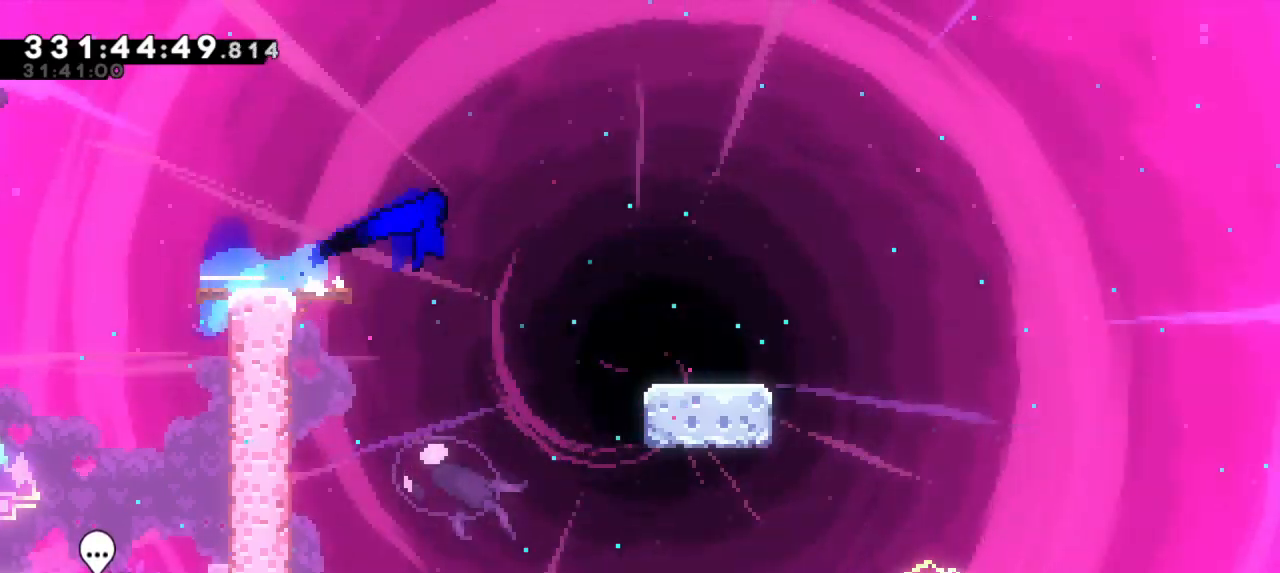
{"keys": ["dash", "down", "right"], "events": [[17, "dash", "down"], [100, "jump2", "up"], [234, "jump2", "down"], [300, "dash", "up"], [417, "dash", "down"], [450, "jump2", "up"]]}
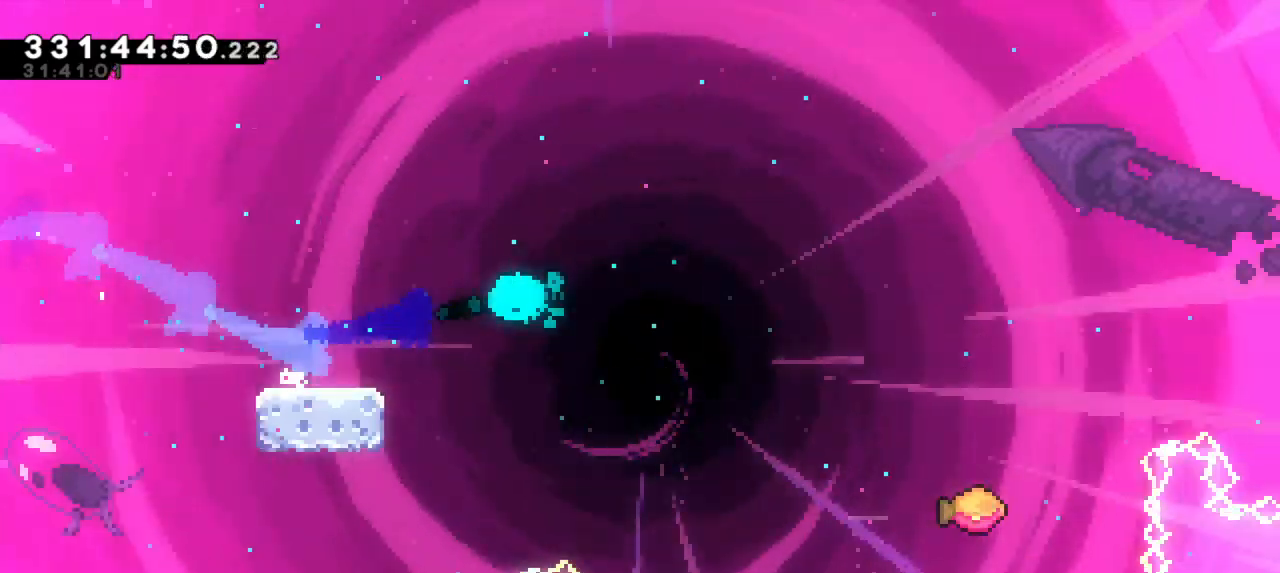
{"keys": ["jump2", "right"], "events": [[67, "jump2", "down"], [84, "down", "up"], [200, "dash", "up"]]}
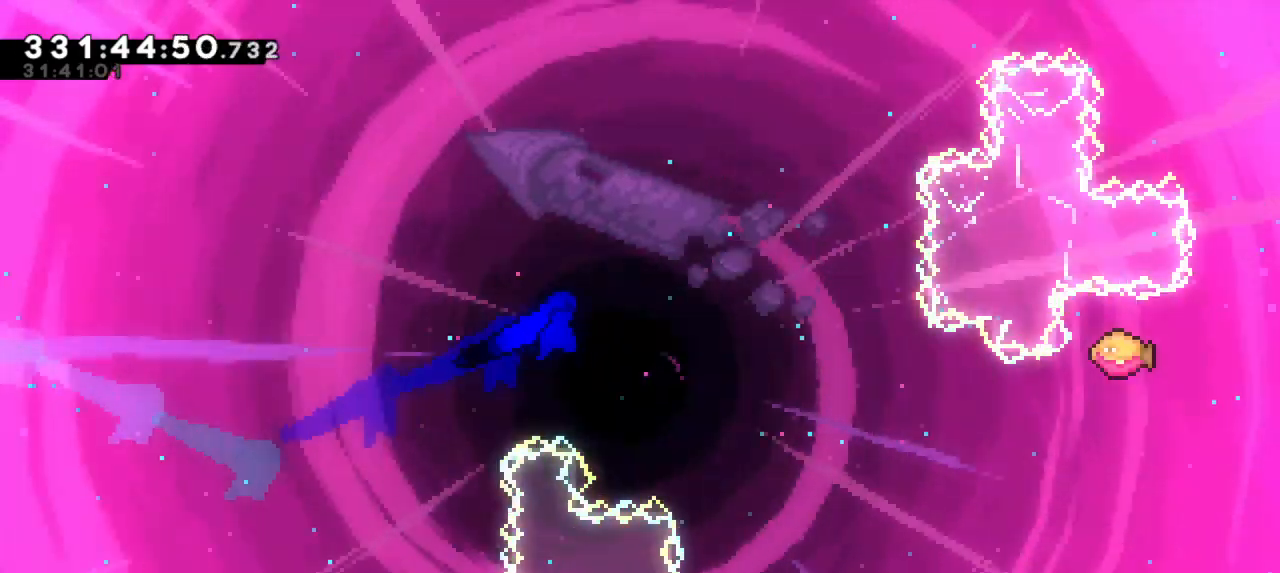
{"keys": ["jump2", "right"], "events": []}
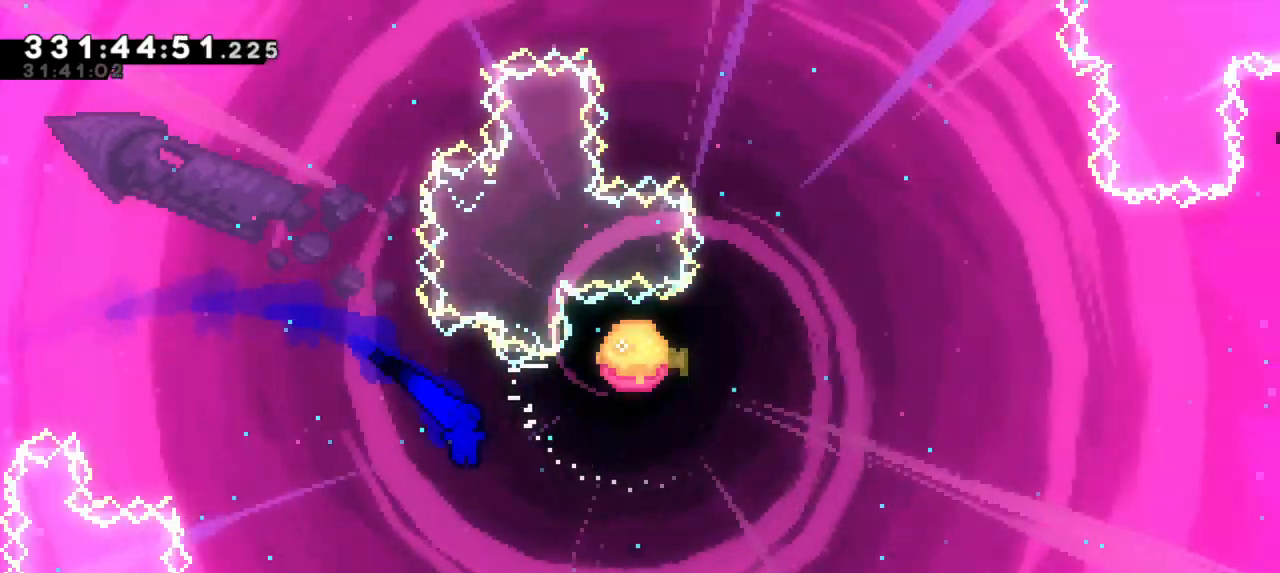
{"keys": ["right", "up"], "events": [[184, "dash", "down"], [184, "jump2", "up"], [184, "up", "down"], [384, "dash", "up"]]}